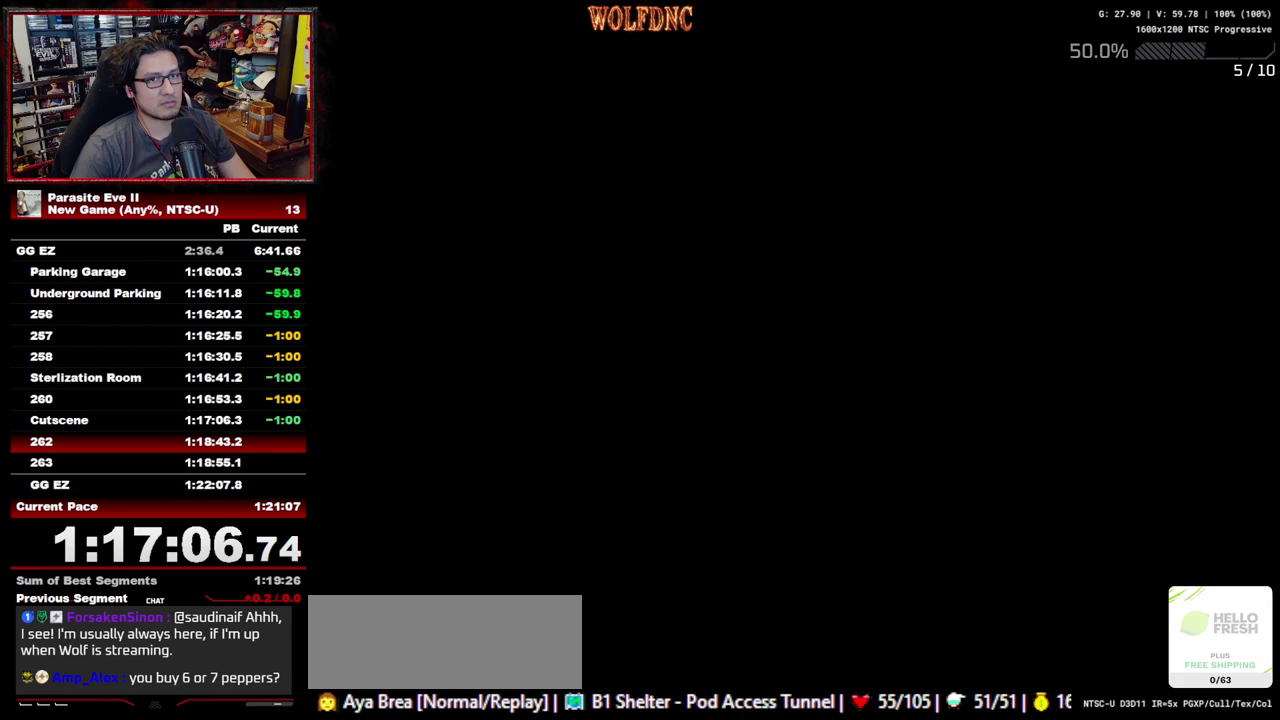
Gameplay with a controller (PlayStation layout); each line is a JSON object with the inputs held at the frame after it. "events" lists button and stick changes between this image and that frame as [ms after this image, input, new state], when the widget could be followed in between. Not read: L3 R3.
{"buttons": [], "events": [[33, "START", "up"], [83, "START", "down"], [167, "START", "up"], [267, "START", "down"], [317, "START", "up"], [400, "START", "down"], [450, "START", "up"]]}
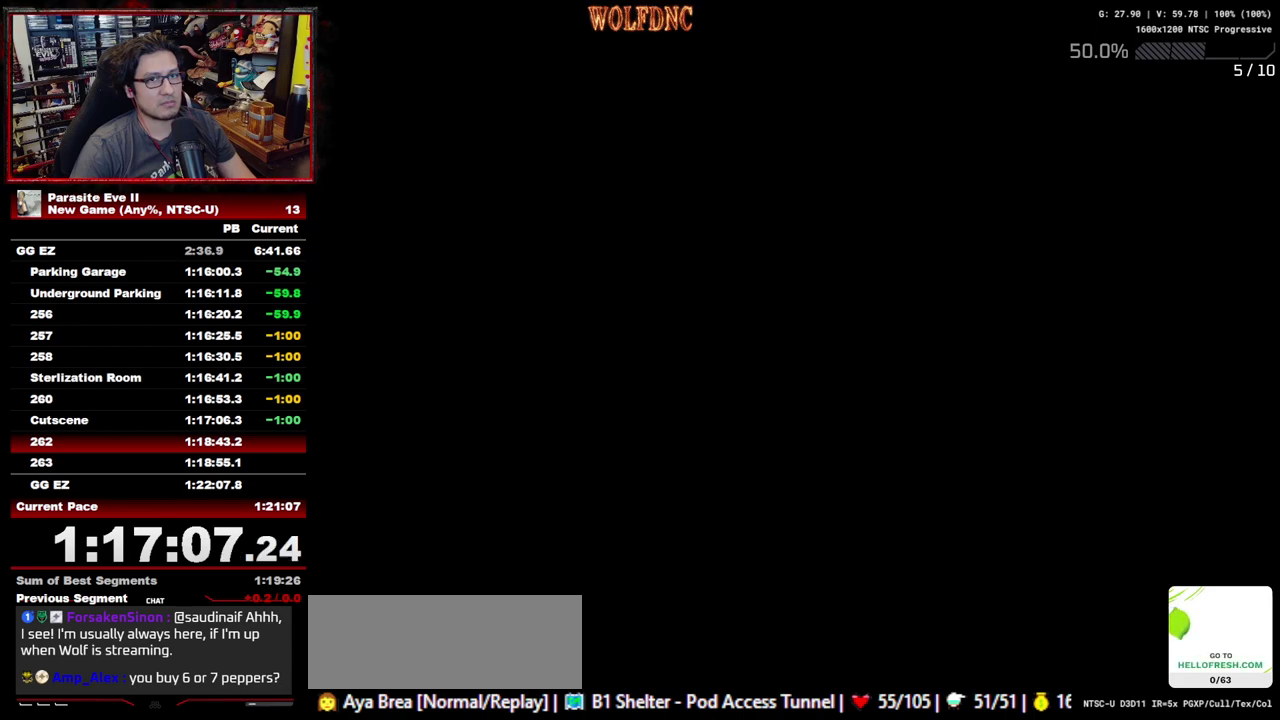
{"buttons": ["START"], "events": [[50, "START", "down"], [100, "START", "up"], [183, "START", "down"], [233, "START", "up"], [467, "START", "down"]]}
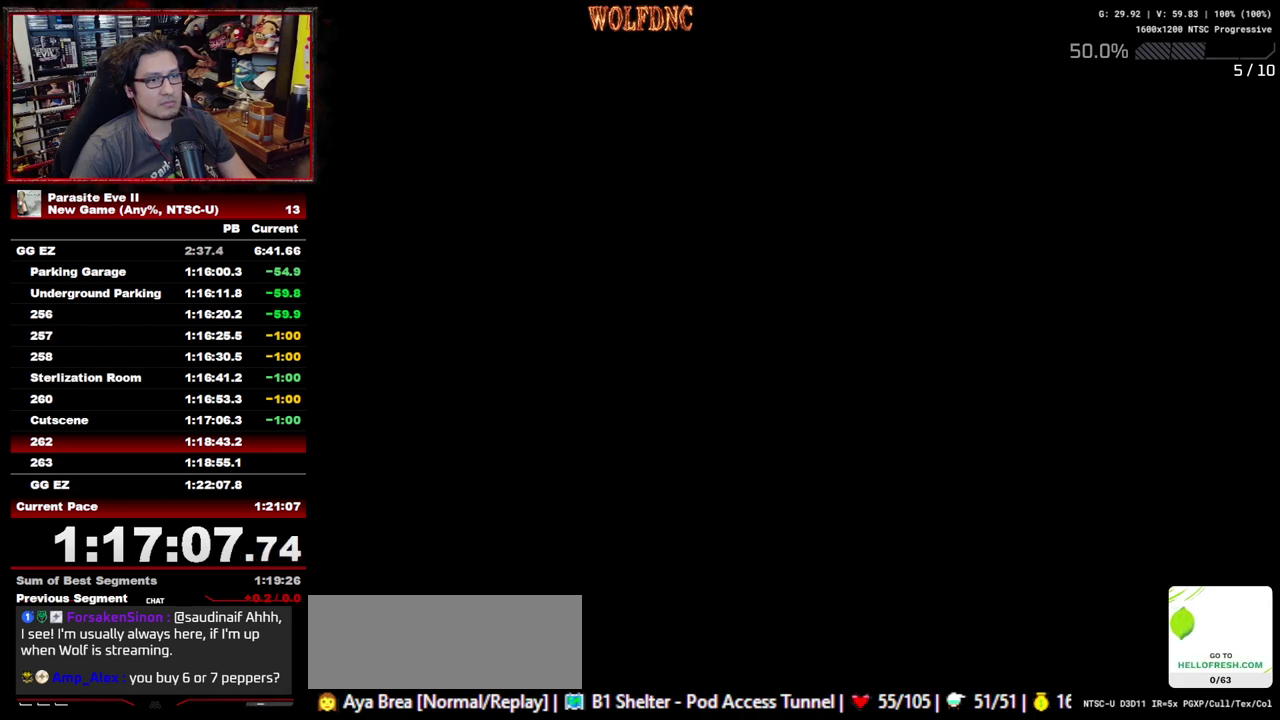
{"buttons": [], "events": [[17, "START", "up"], [350, "START", "down"], [433, "START", "up"]]}
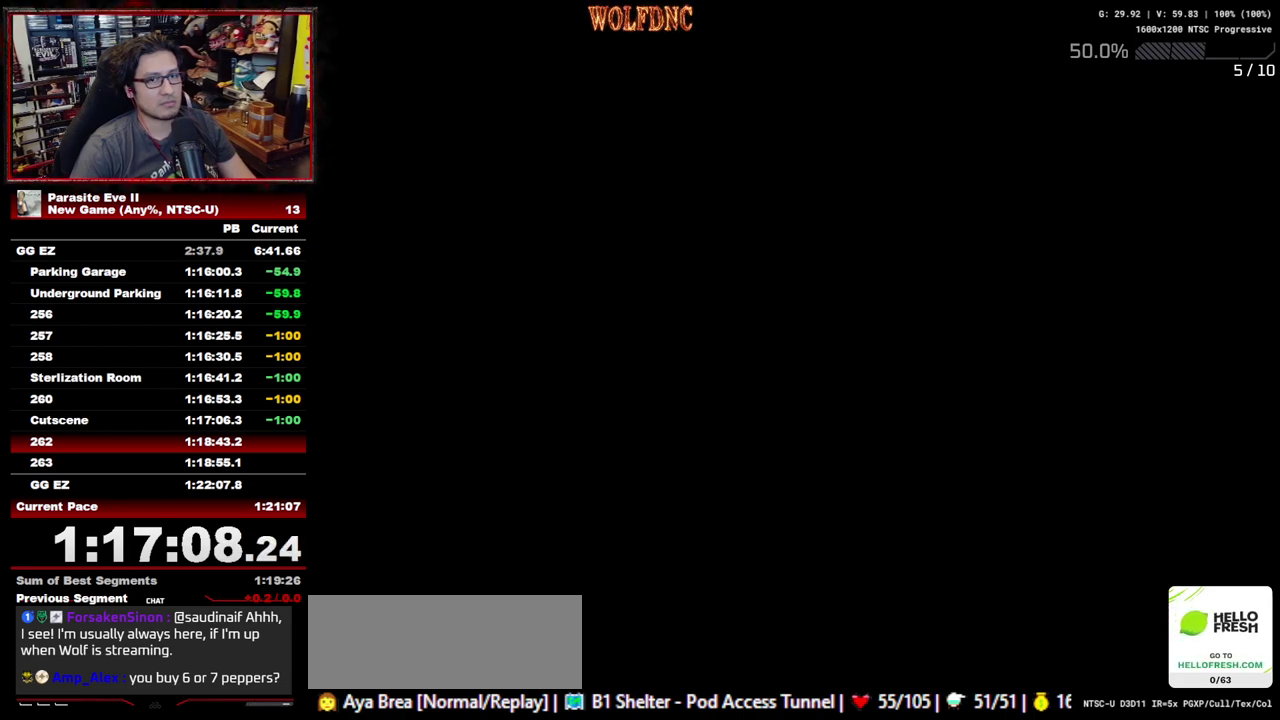
{"buttons": ["START"], "events": [[33, "START", "down"], [83, "START", "up"], [167, "START", "down"], [267, "START", "up"], [400, "START", "down"]]}
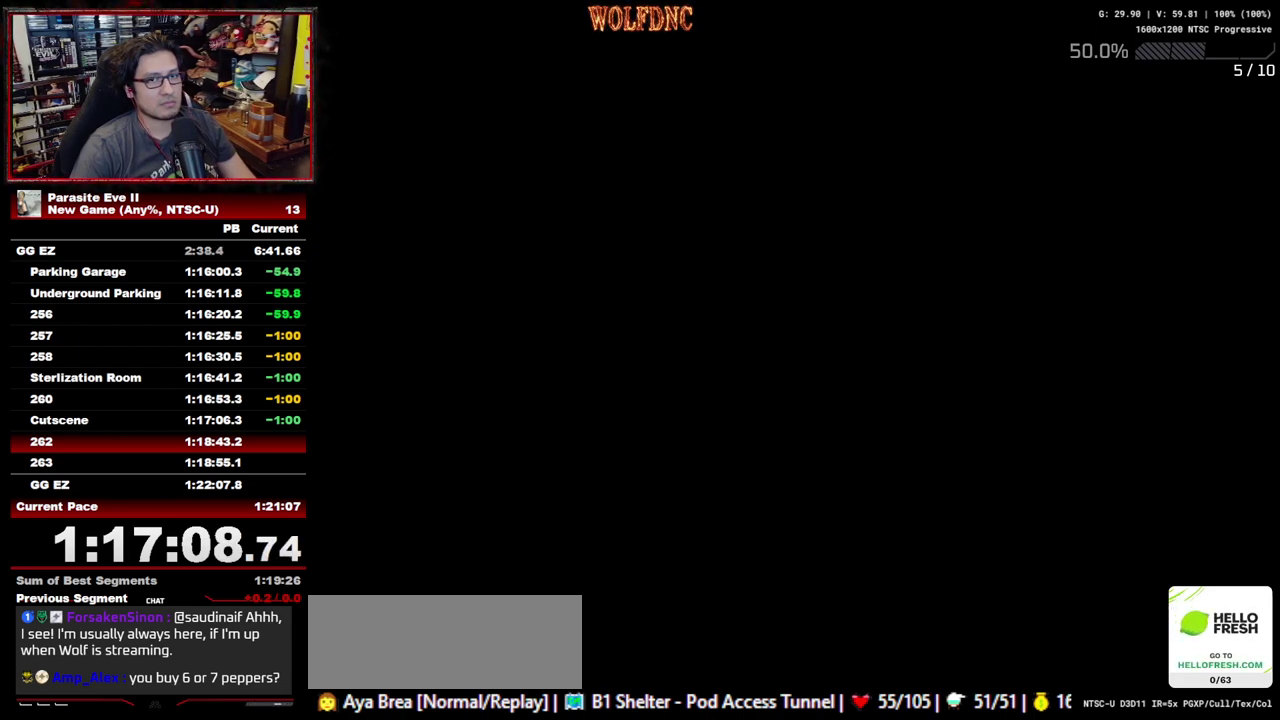
{"buttons": [], "events": [[17, "START", "up"], [250, "START", "down"], [350, "START", "up"], [433, "START", "down"], [483, "START", "up"]]}
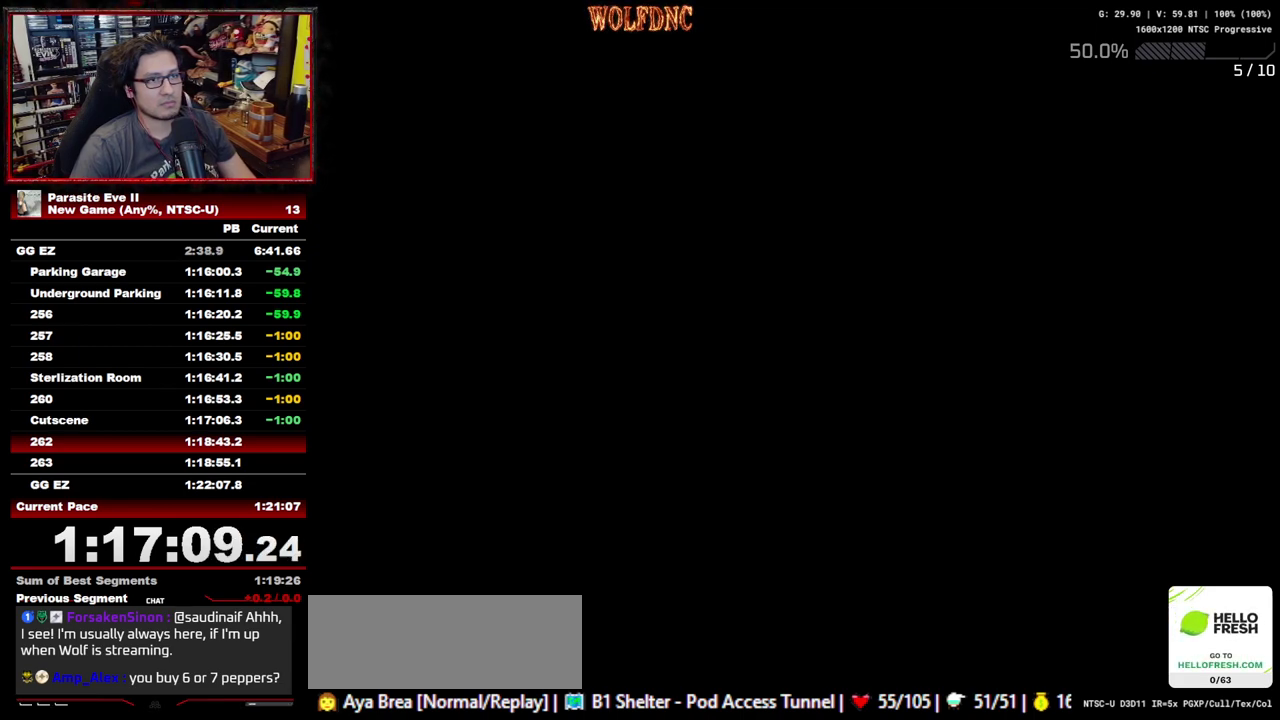
{"buttons": [], "events": [[217, "START", "down"], [267, "START", "up"]]}
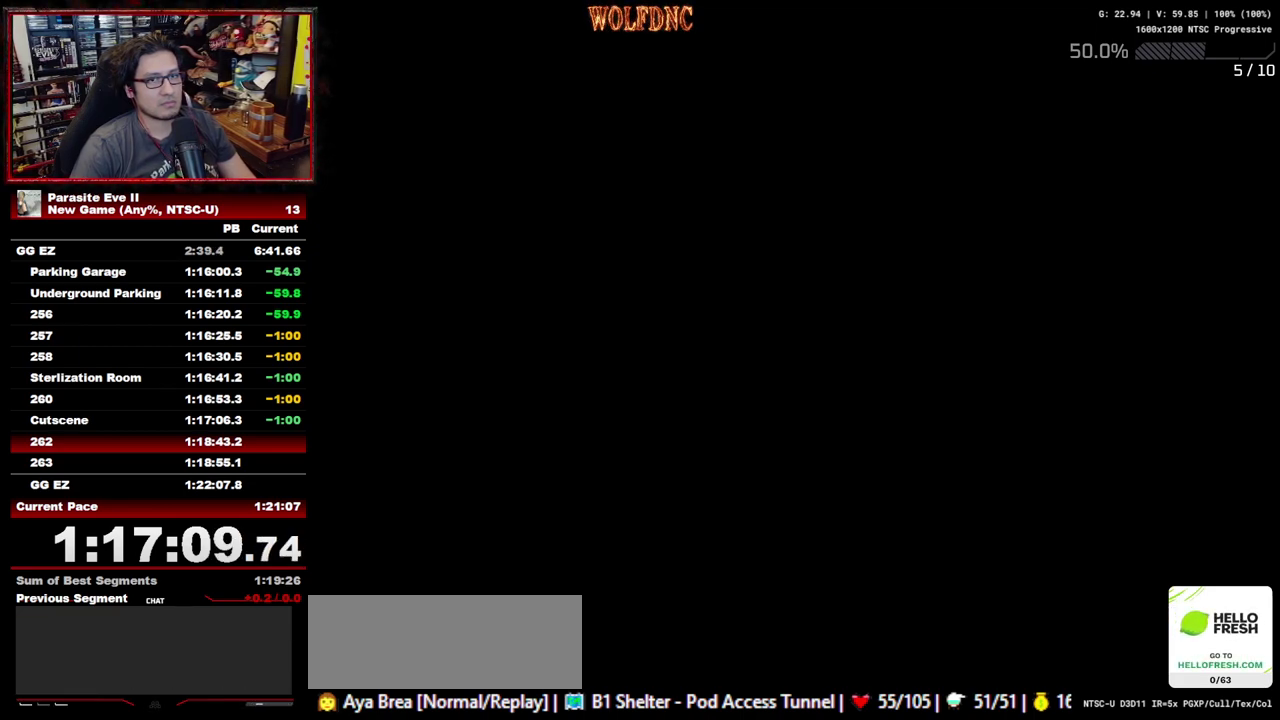
{"buttons": [], "events": []}
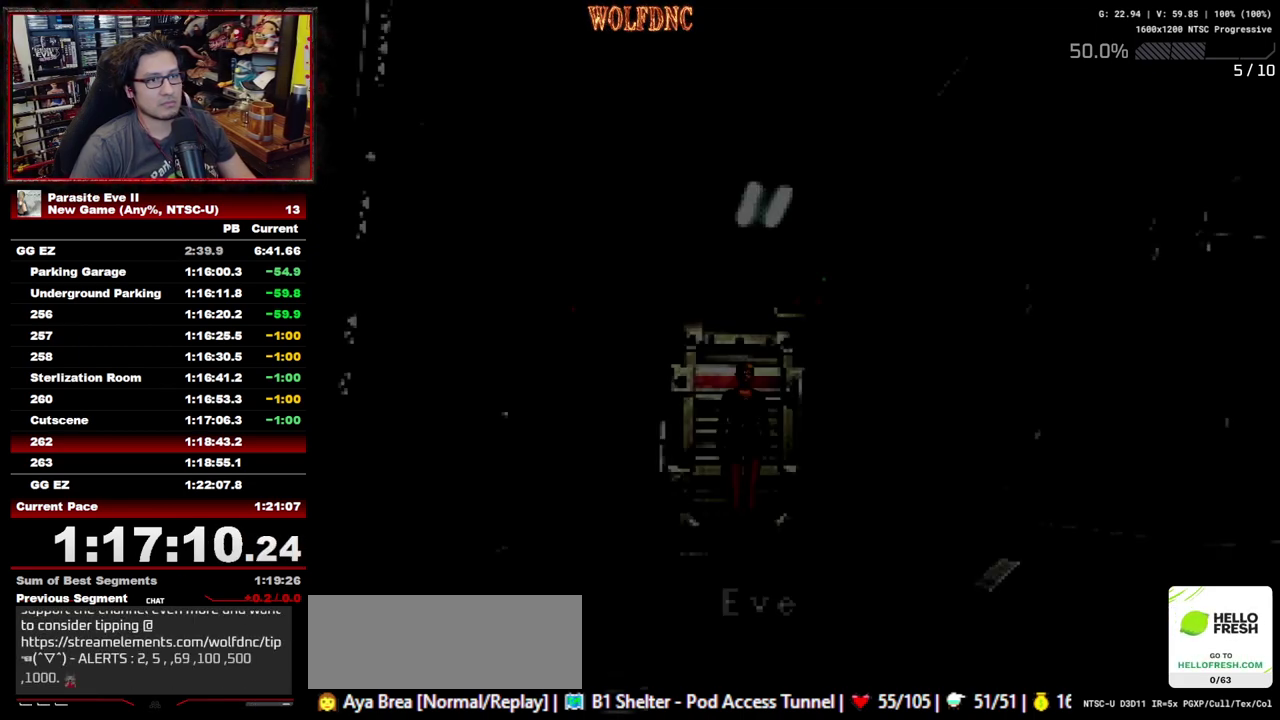
{"buttons": [], "events": [[150, "CIRCLE", "down"], [300, "CIRCLE", "up"], [350, "CIRCLE", "down"], [433, "CROSS", "down"], [483, "CIRCLE", "up"], [483, "CROSS", "up"]]}
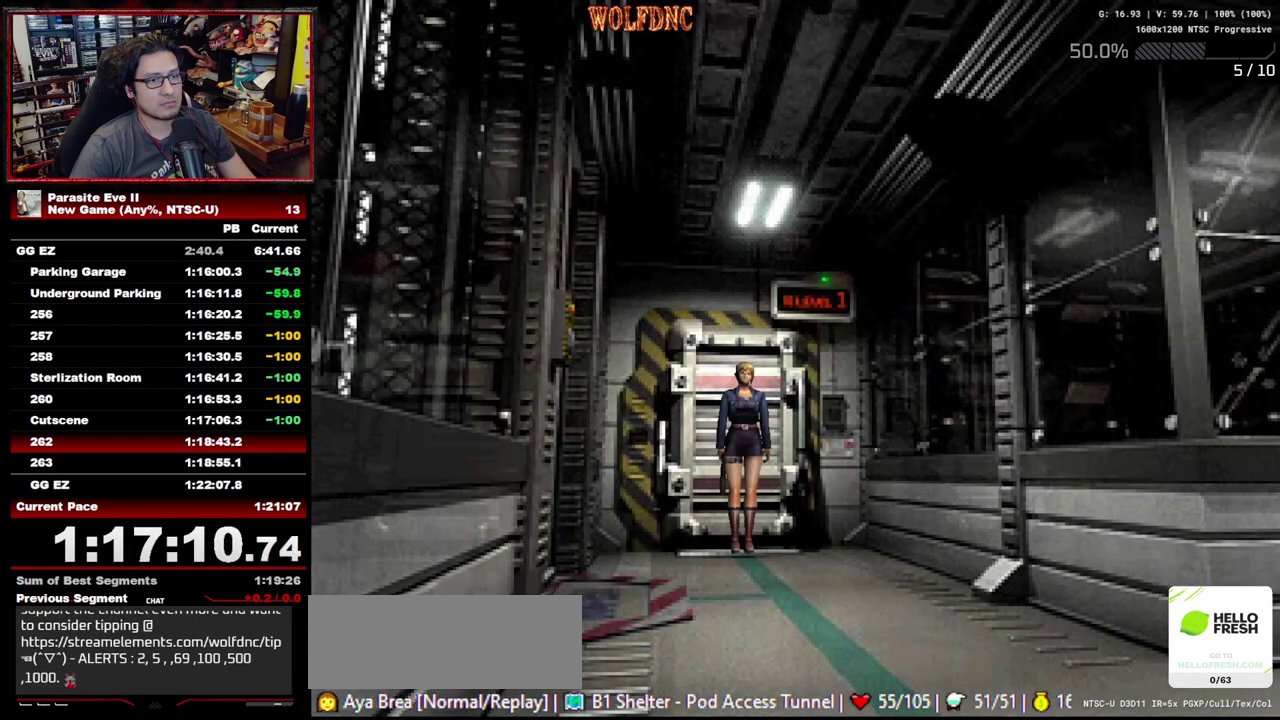
{"buttons": ["CROSS", "CIRCLE"], "events": [[350, "CIRCLE", "down"], [350, "CROSS", "down"], [400, "CIRCLE", "up"], [400, "CROSS", "up"], [500, "CIRCLE", "down"], [500, "CROSS", "down"]]}
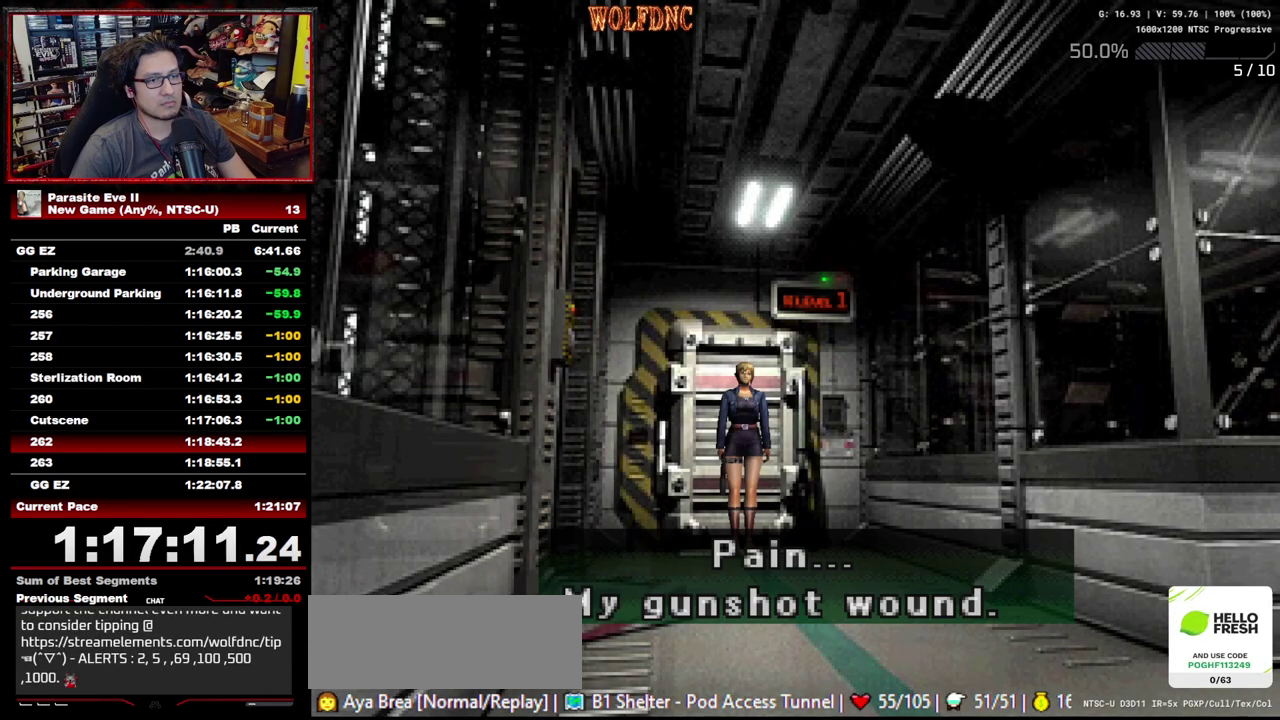
{"buttons": [], "events": [[50, "CIRCLE", "up"], [50, "CROSS", "up"], [233, "CROSS", "down"], [283, "CROSS", "up"]]}
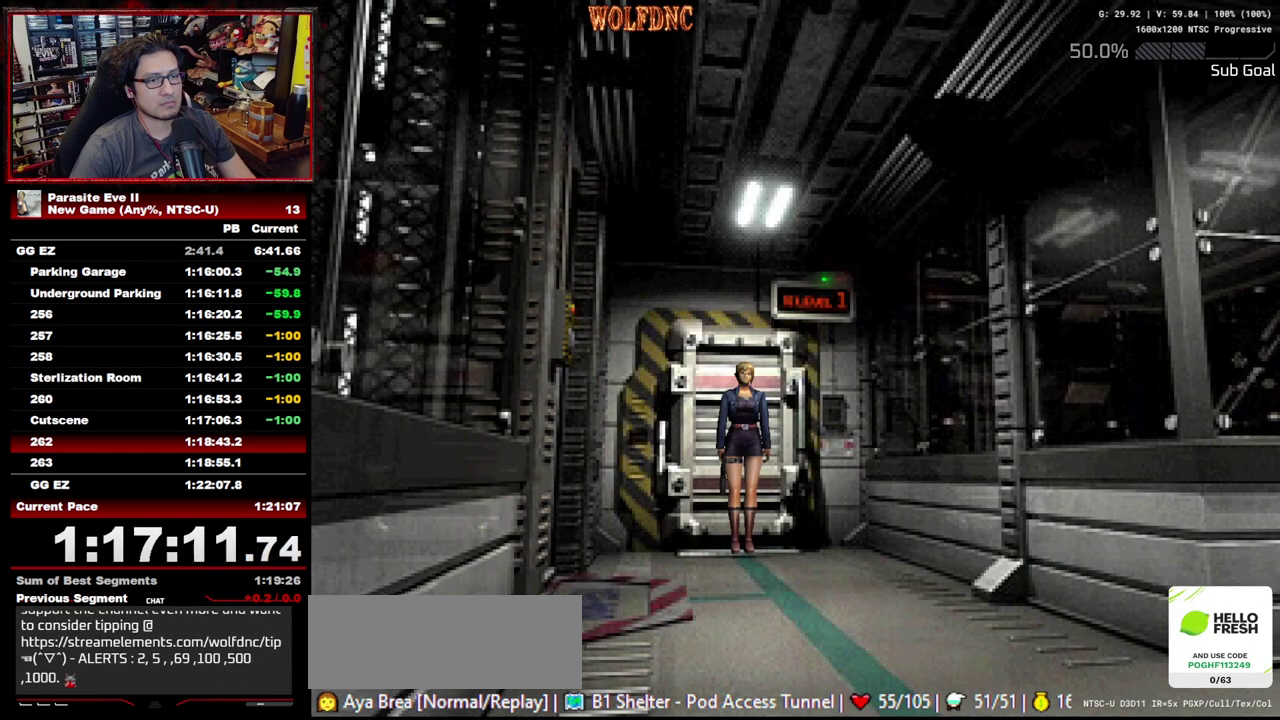
{"buttons": [], "events": [[250, "START", "down"], [300, "START", "up"], [383, "START", "down"], [433, "START", "up"]]}
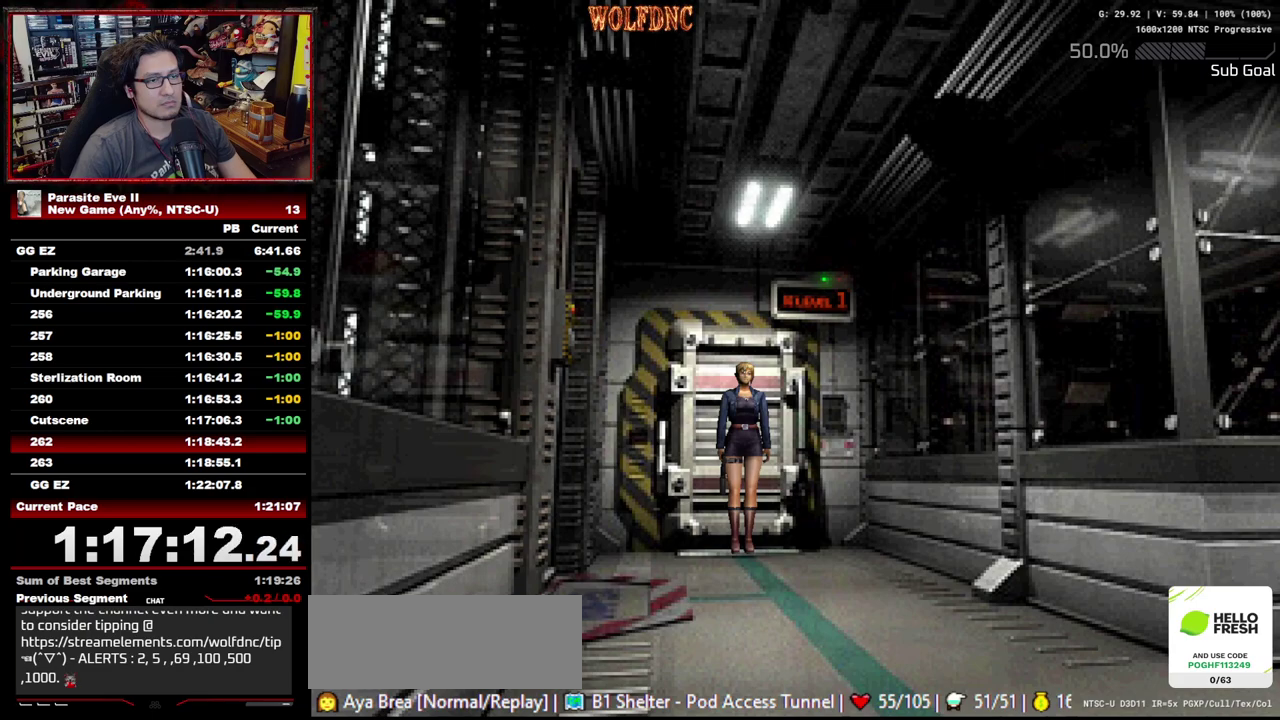
{"buttons": [], "events": [[33, "START", "down"], [217, "START", "up"], [267, "START", "down"], [317, "START", "up"], [450, "START", "down"], [500, "START", "up"]]}
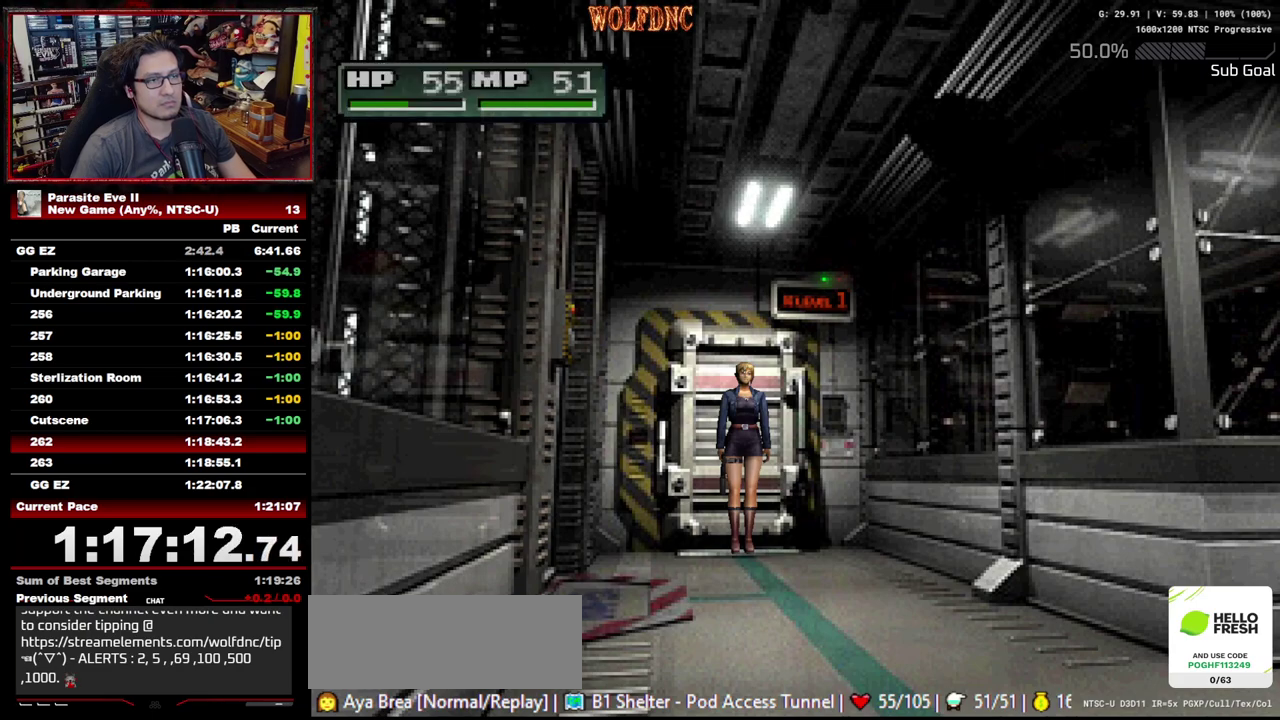
{"buttons": [], "events": []}
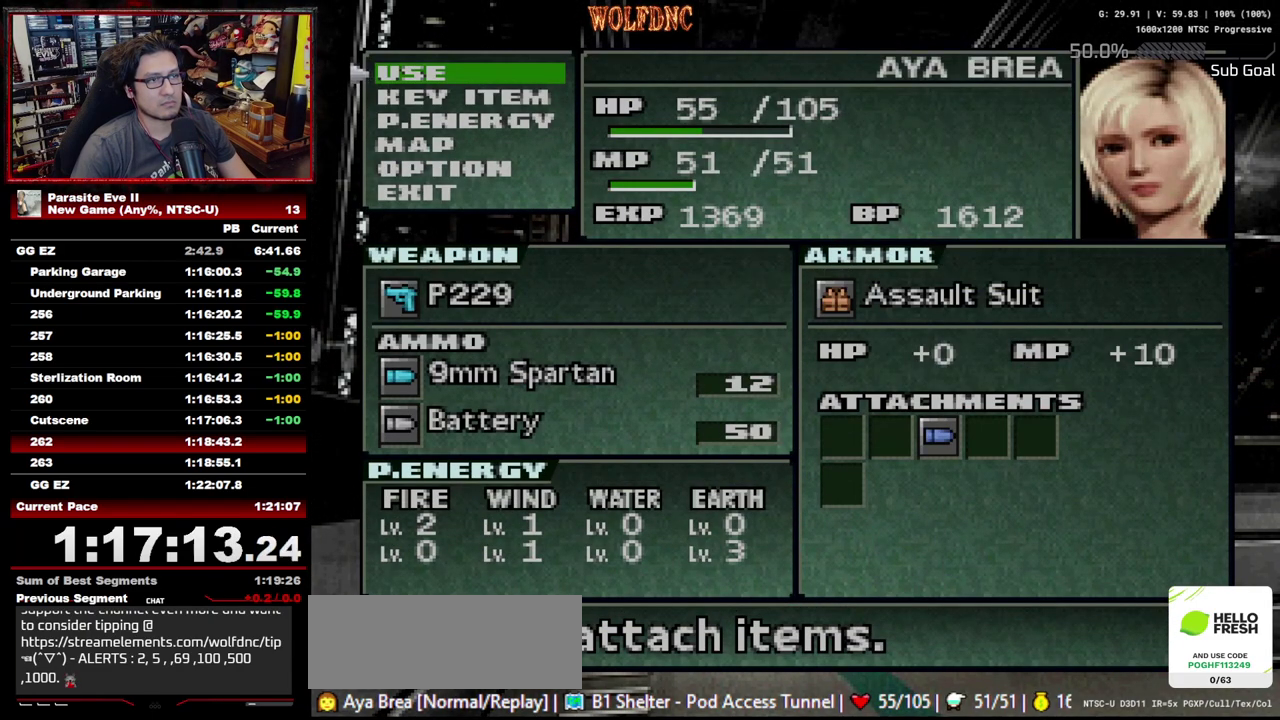
{"buttons": [], "events": [[17, "CROSS", "down"], [67, "CROSS", "up"], [117, "CROSS", "down"], [200, "CROSS", "up"]]}
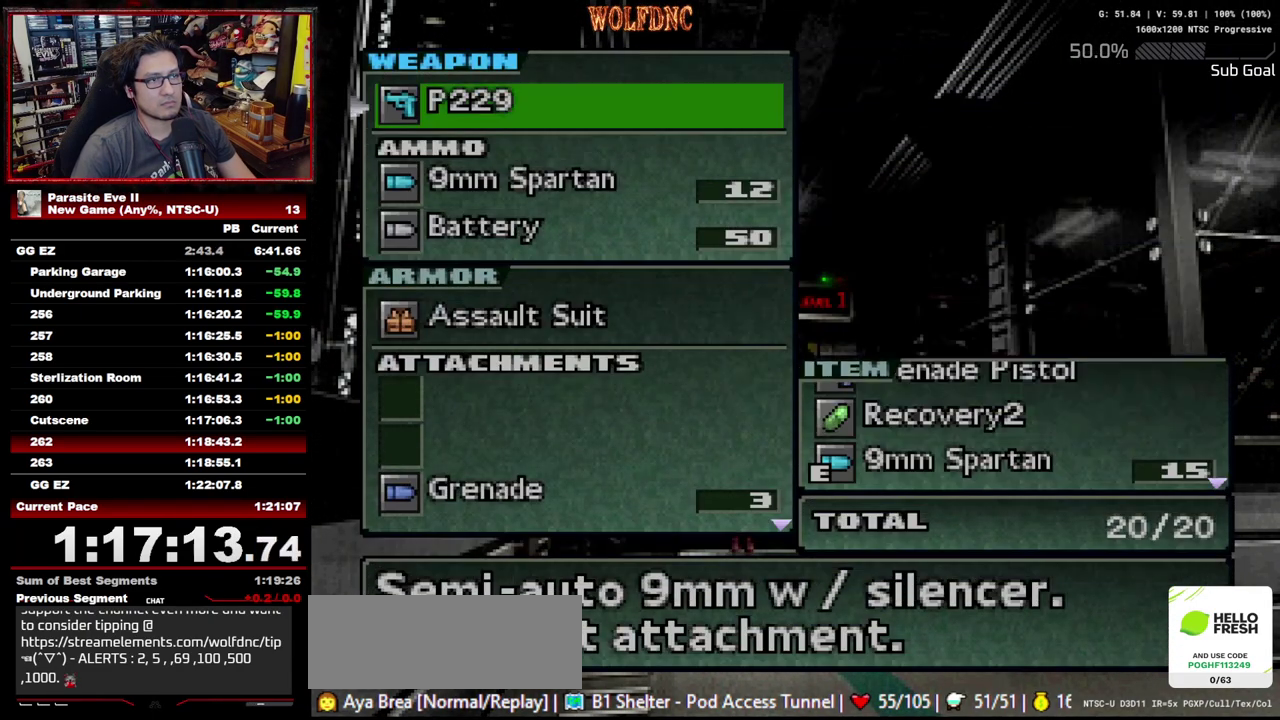
{"buttons": [], "events": [[367, "DPAD_RIGHT", "down"], [450, "DPAD_RIGHT", "up"]]}
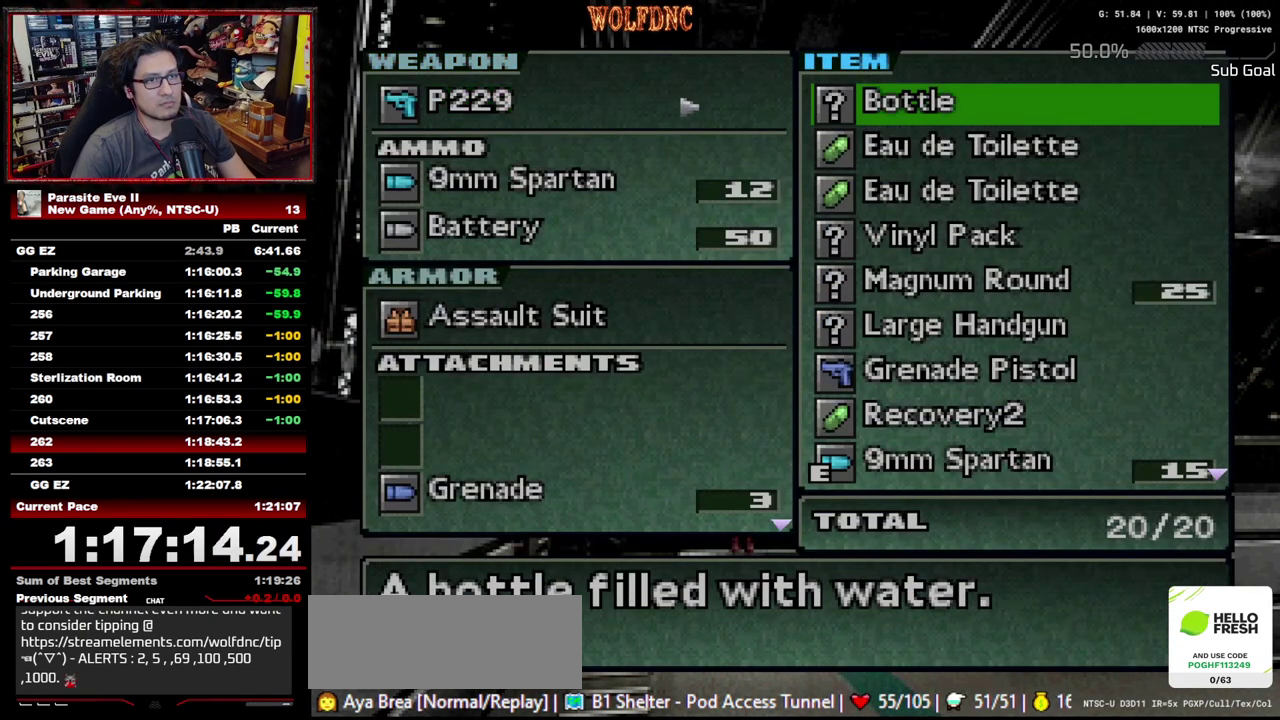
{"buttons": ["CIRCLE"], "events": [[233, "TRIANGLE", "down"], [333, "TRIANGLE", "up"], [467, "CIRCLE", "down"]]}
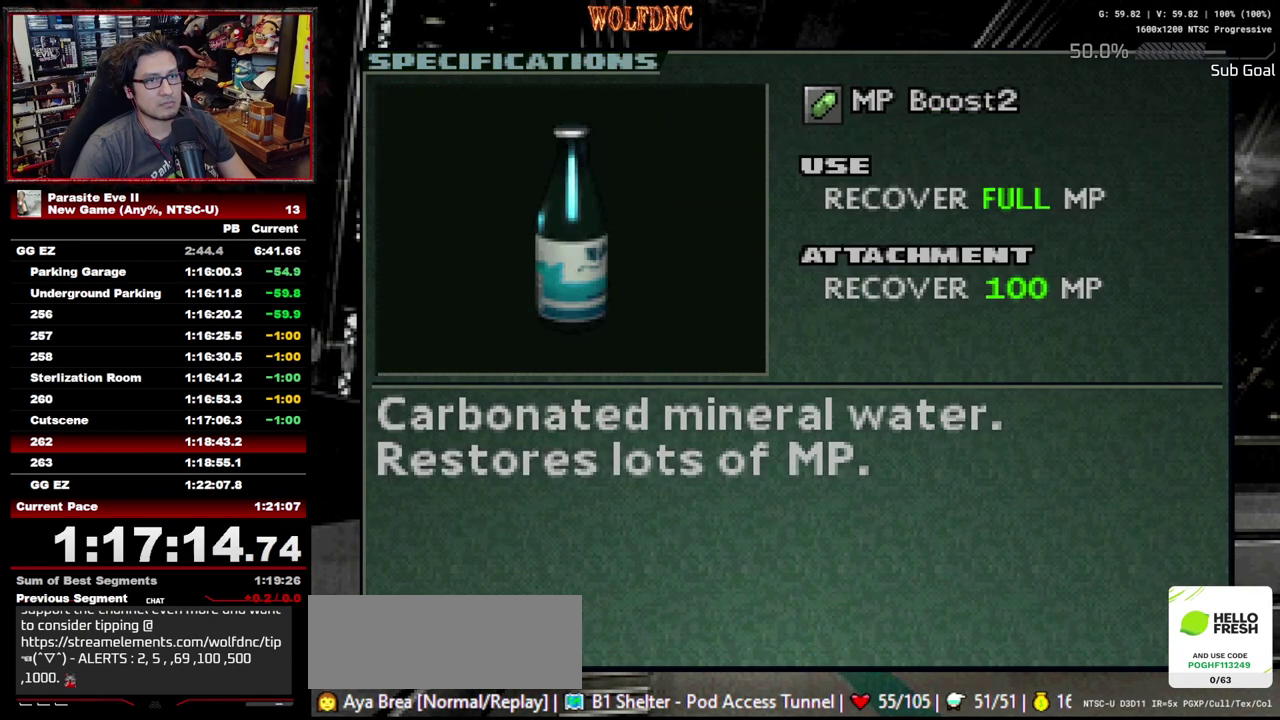
{"buttons": ["DPAD_DOWN"], "events": [[67, "CIRCLE", "up"], [433, "DPAD_DOWN", "down"]]}
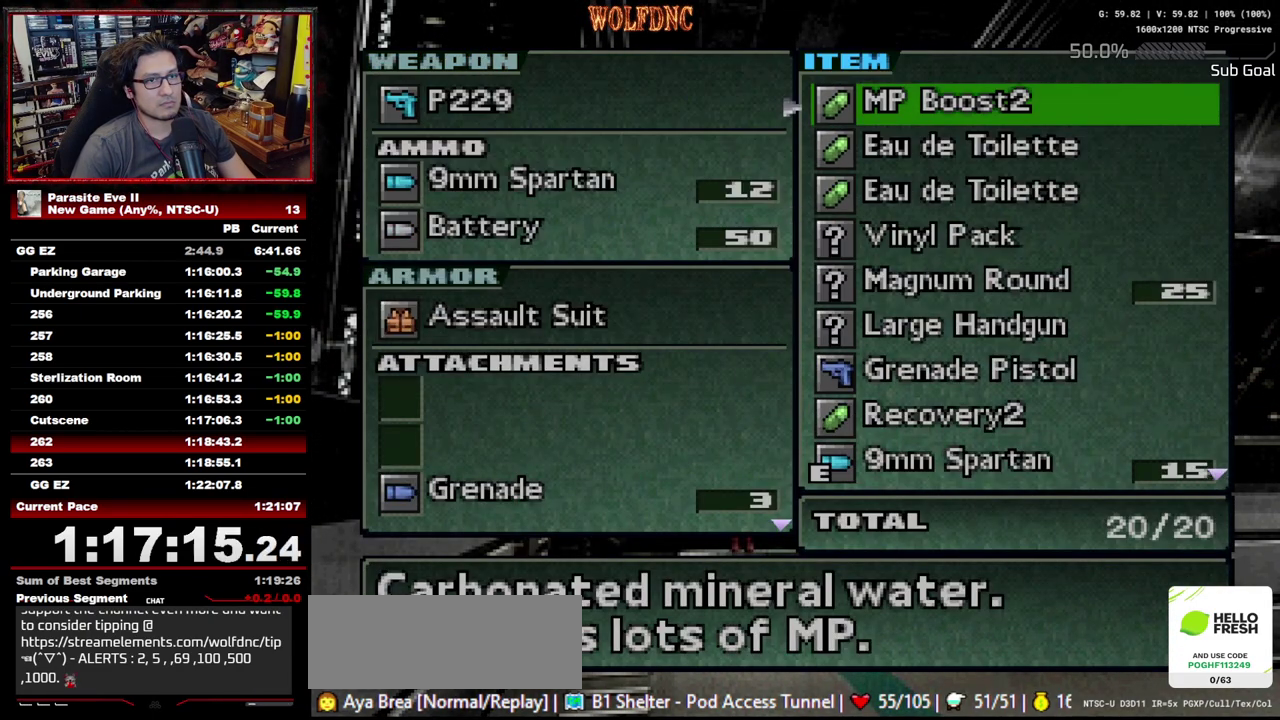
{"buttons": ["CROSS"], "events": [[33, "DPAD_DOWN", "up"], [317, "DPAD_UP", "down"], [400, "CROSS", "down"], [400, "DPAD_UP", "up"]]}
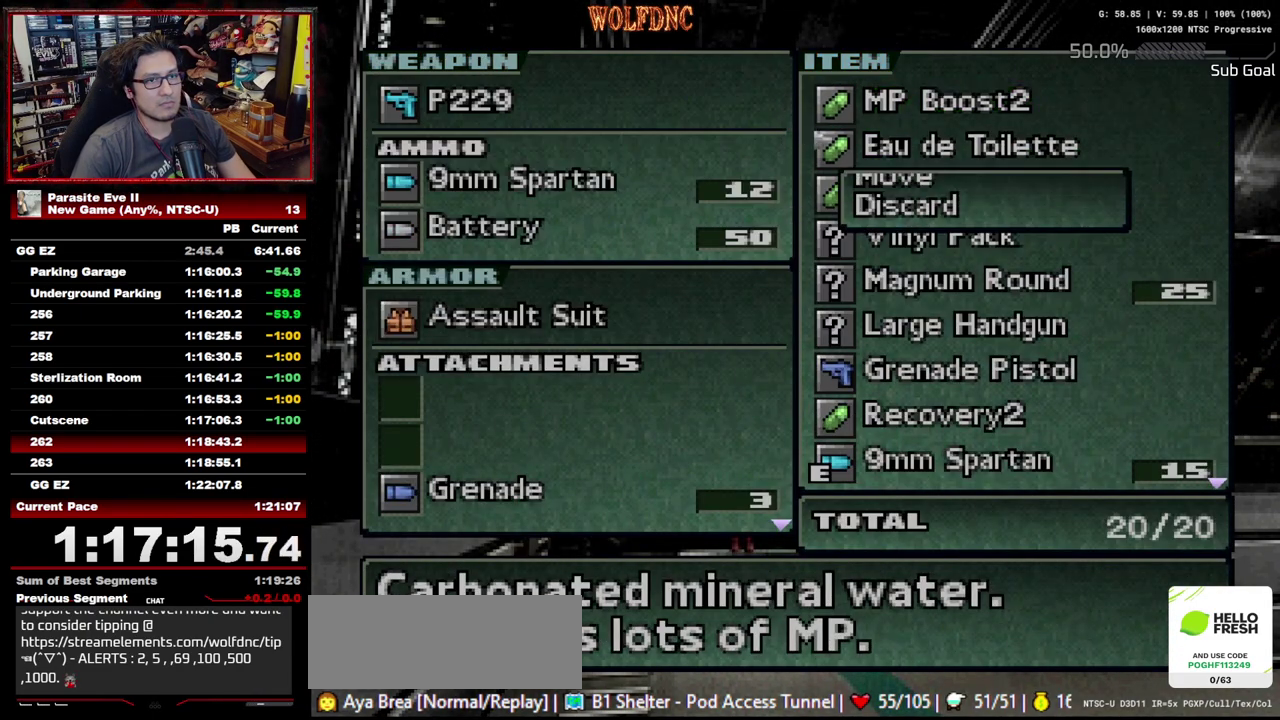
{"buttons": [], "events": [[50, "CROSS", "up"], [233, "DPAD_UP", "down"], [367, "CROSS", "down"], [367, "DPAD_UP", "up"], [467, "CROSS", "up"]]}
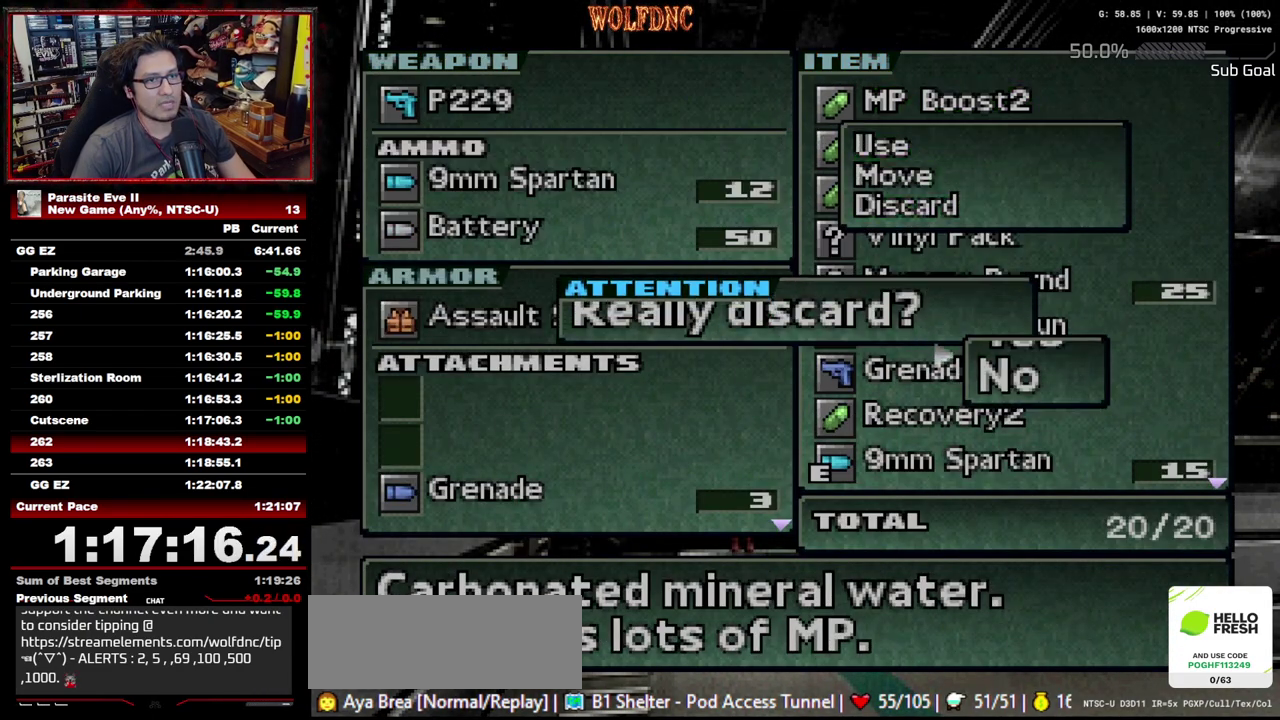
{"buttons": [], "events": [[100, "DPAD_UP", "down"], [317, "CROSS", "down"], [317, "DPAD_UP", "up"], [400, "CROSS", "up"]]}
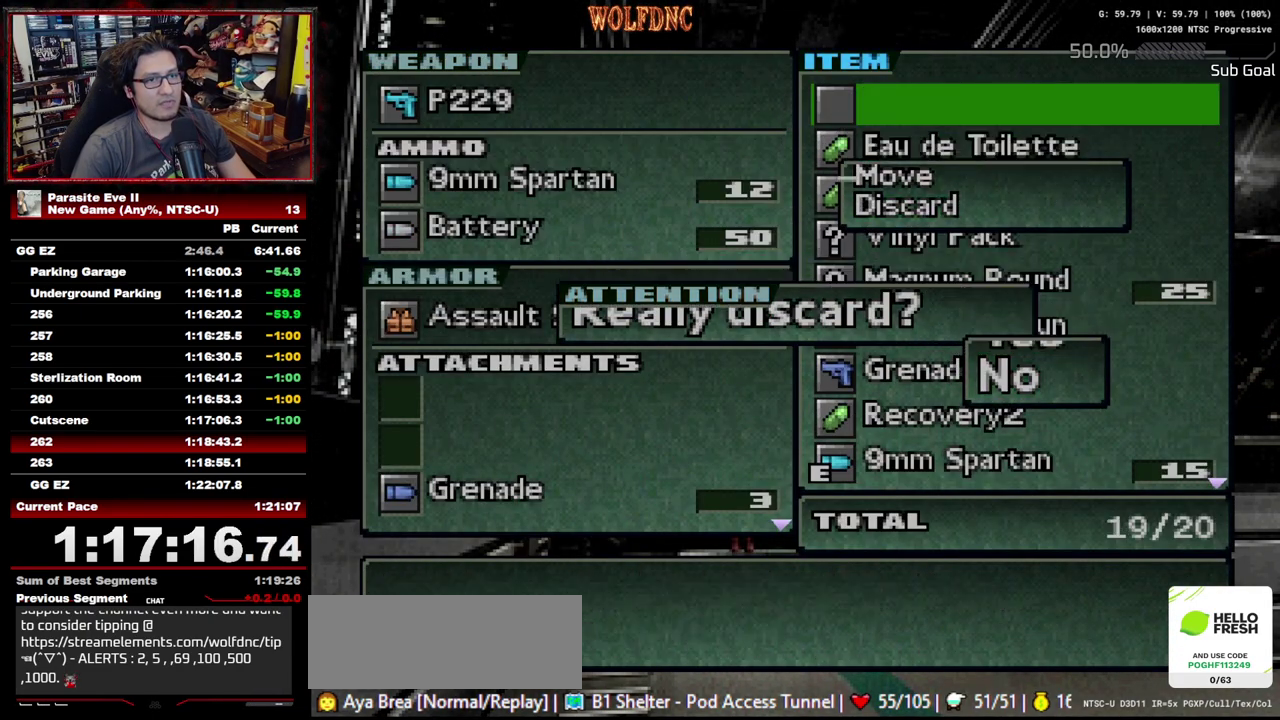
{"buttons": ["DPAD_DOWN"], "events": [[367, "DPAD_DOWN", "down"], [417, "DPAD_DOWN", "up"], [467, "DPAD_DOWN", "down"]]}
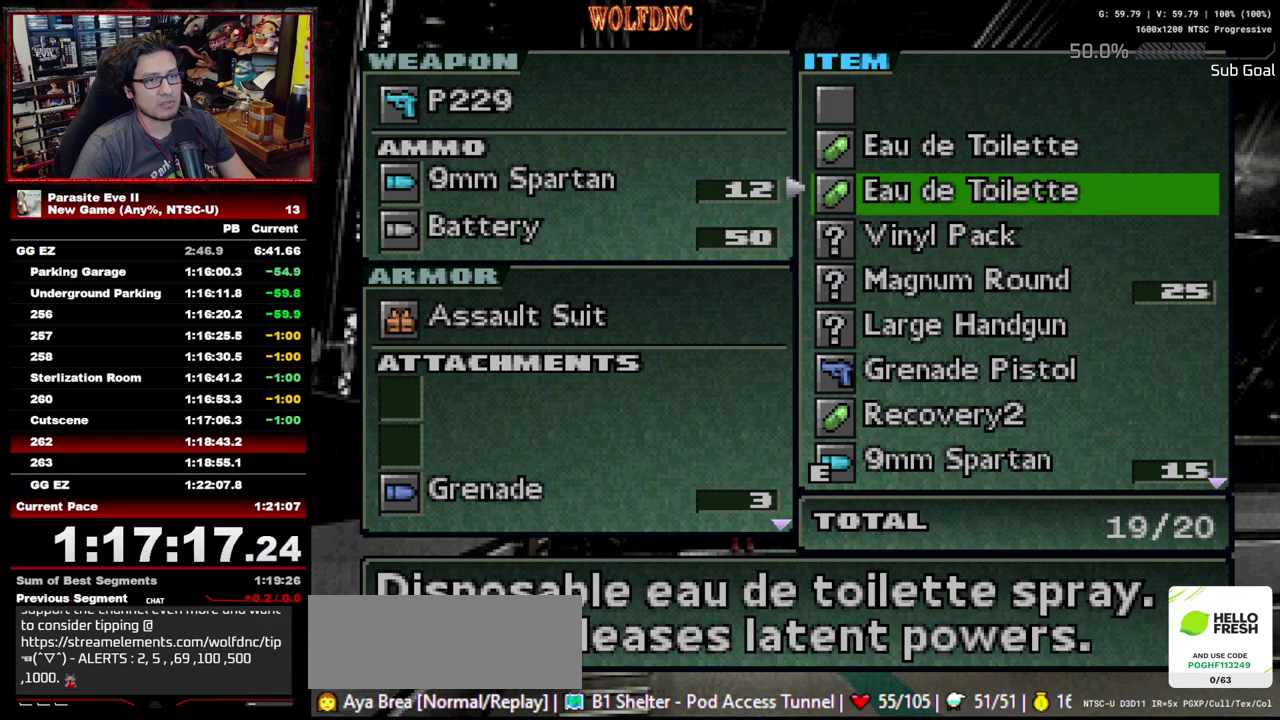
{"buttons": [], "events": [[67, "DPAD_DOWN", "up"], [150, "DPAD_DOWN", "down"], [250, "DPAD_DOWN", "up"], [383, "DPAD_UP", "down"], [483, "DPAD_UP", "up"]]}
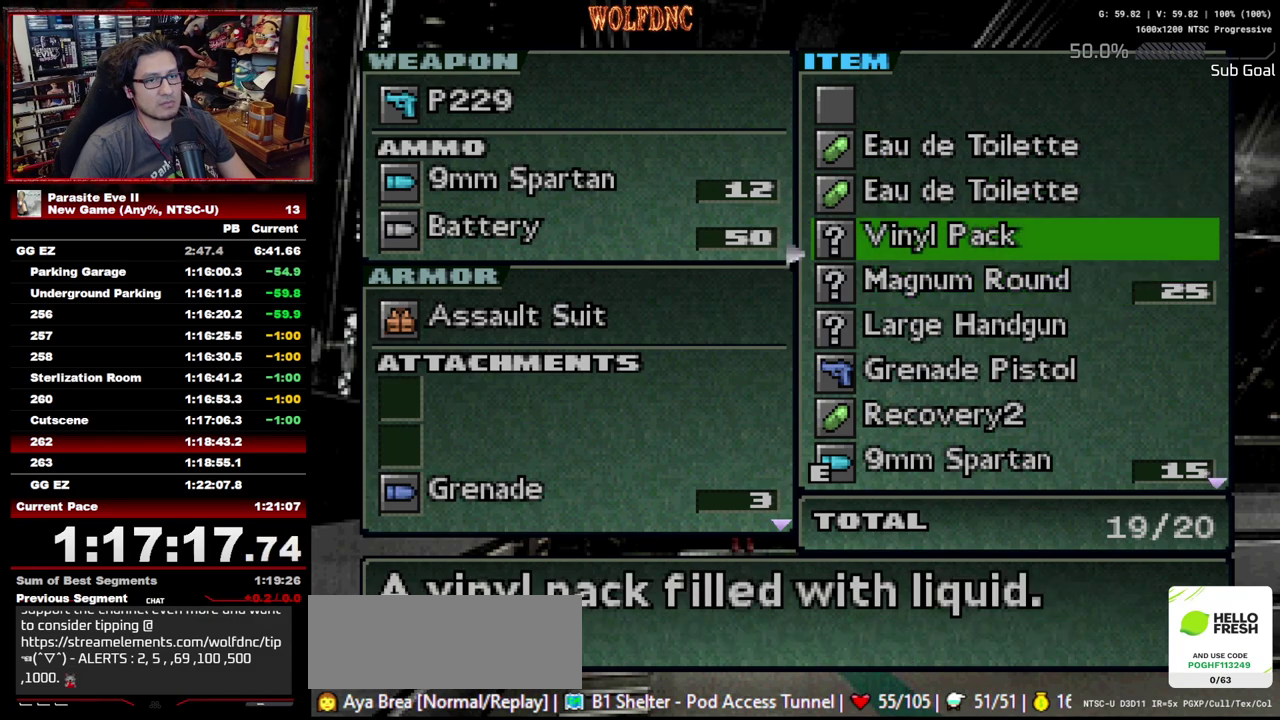
{"buttons": [], "events": [[33, "CROSS", "down"], [167, "CROSS", "up"], [267, "CROSS", "down"], [450, "CROSS", "up"]]}
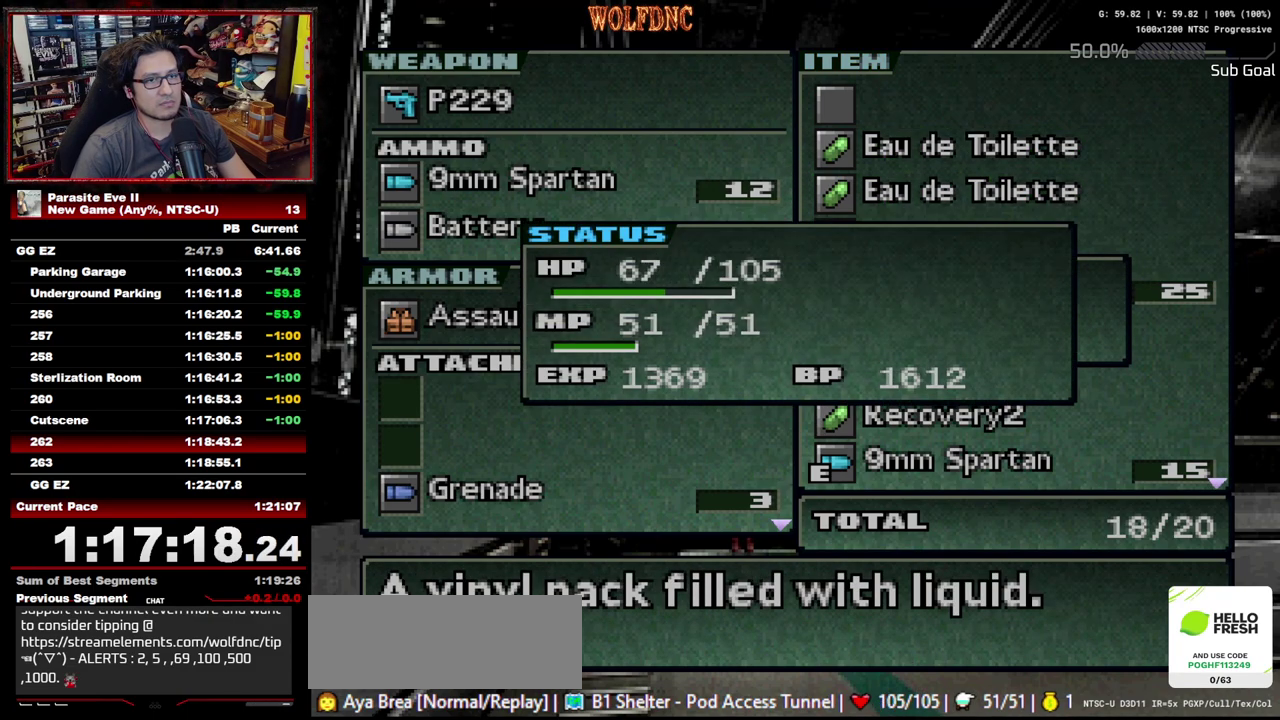
{"buttons": [], "events": [[133, "DPAD_UP", "down"], [283, "CROSS", "down"], [333, "DPAD_UP", "up"], [417, "CROSS", "up"]]}
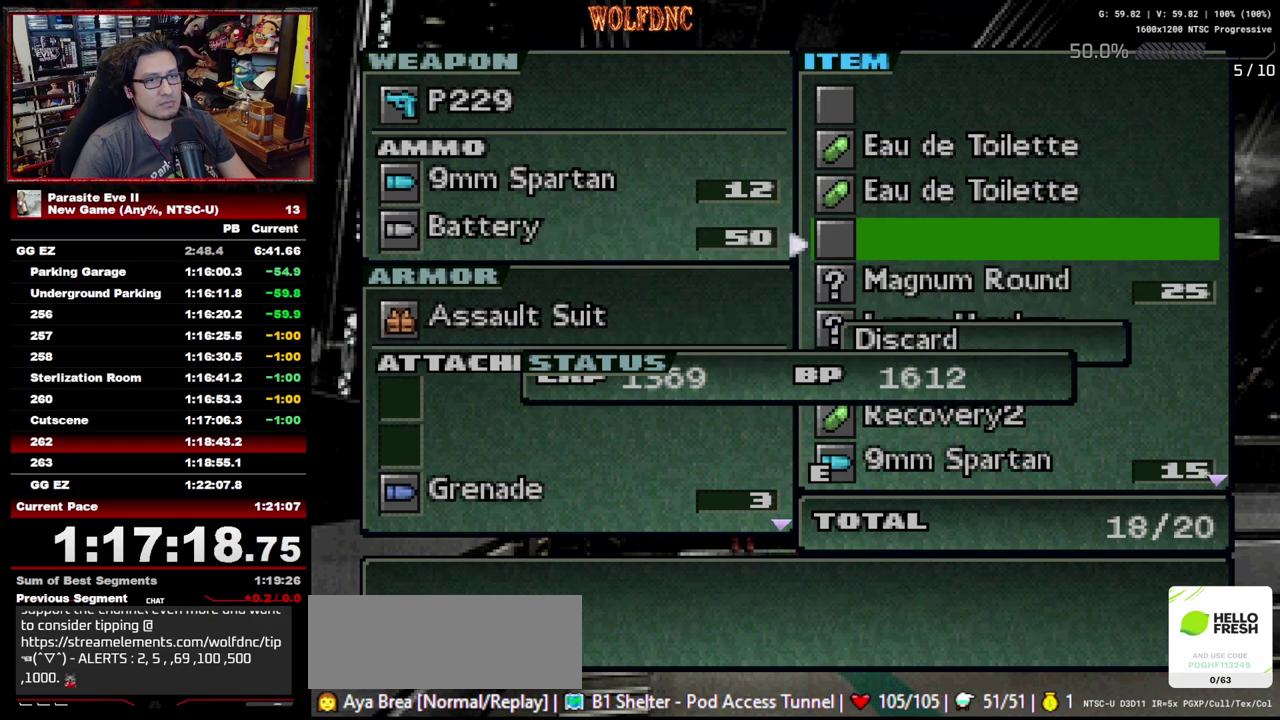
{"buttons": ["DPAD_DOWN"], "events": [[150, "DPAD_UP", "down"], [300, "CROSS", "down"], [300, "DPAD_UP", "up"], [383, "CROSS", "up"], [483, "DPAD_DOWN", "down"]]}
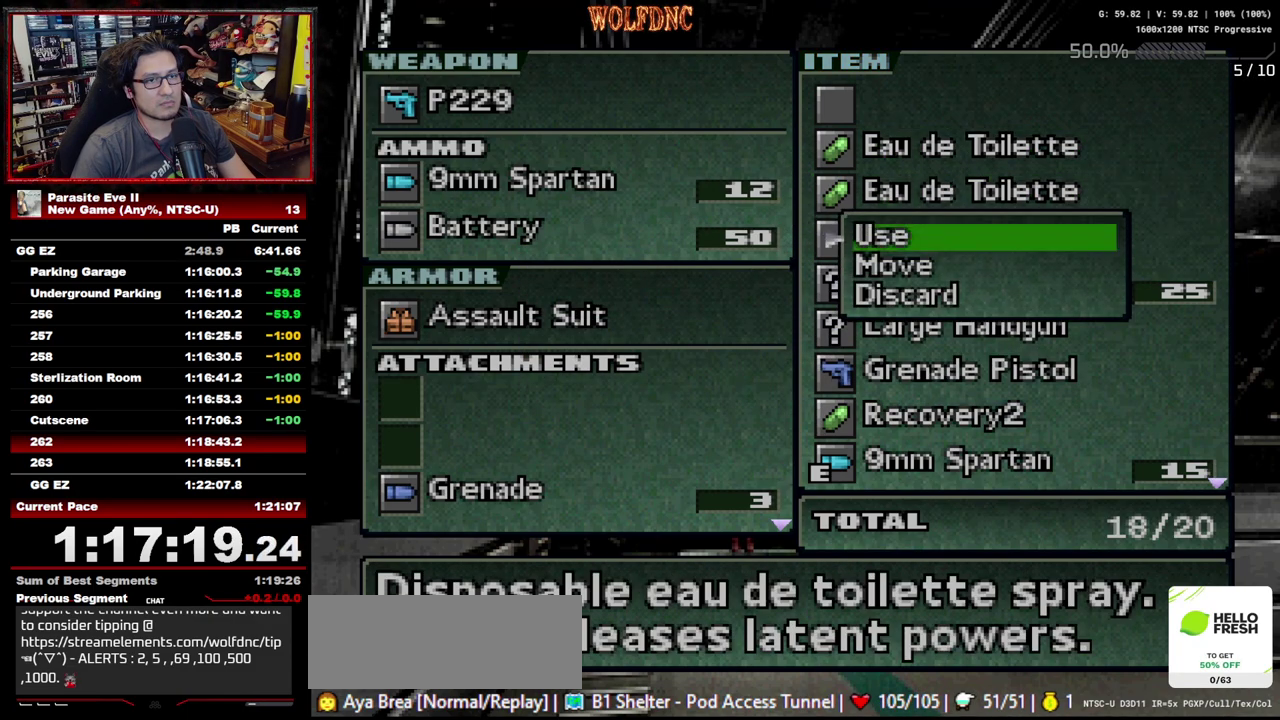
{"buttons": [], "events": [[117, "DPAD_DOWN", "up"], [167, "CROSS", "down"], [217, "DPAD_LEFT", "down"], [267, "CROSS", "up"], [317, "DPAD_LEFT", "up"], [450, "DPAD_DOWN", "down"], [500, "DPAD_DOWN", "up"]]}
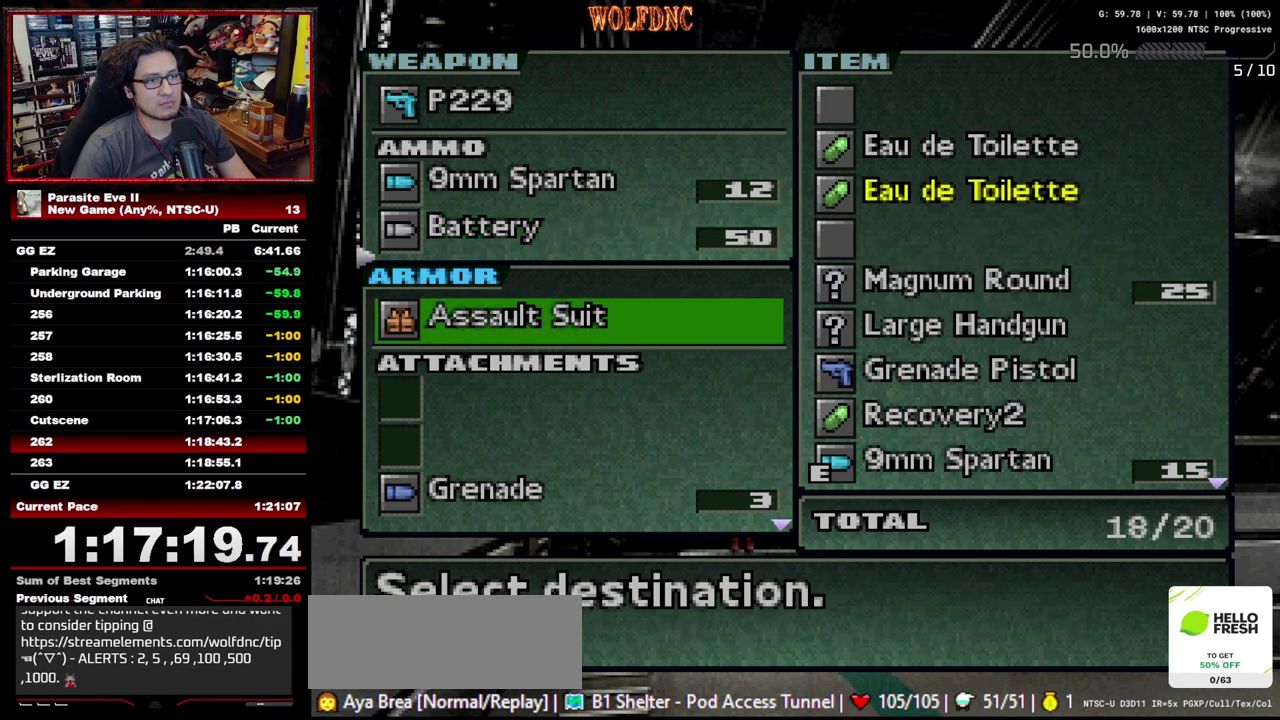
{"buttons": [], "events": [[133, "DPAD_DOWN", "down"], [233, "DPAD_DOWN", "up"], [333, "CROSS", "down"], [367, "DPAD_RIGHT", "down"], [417, "CROSS", "up"], [467, "DPAD_RIGHT", "up"]]}
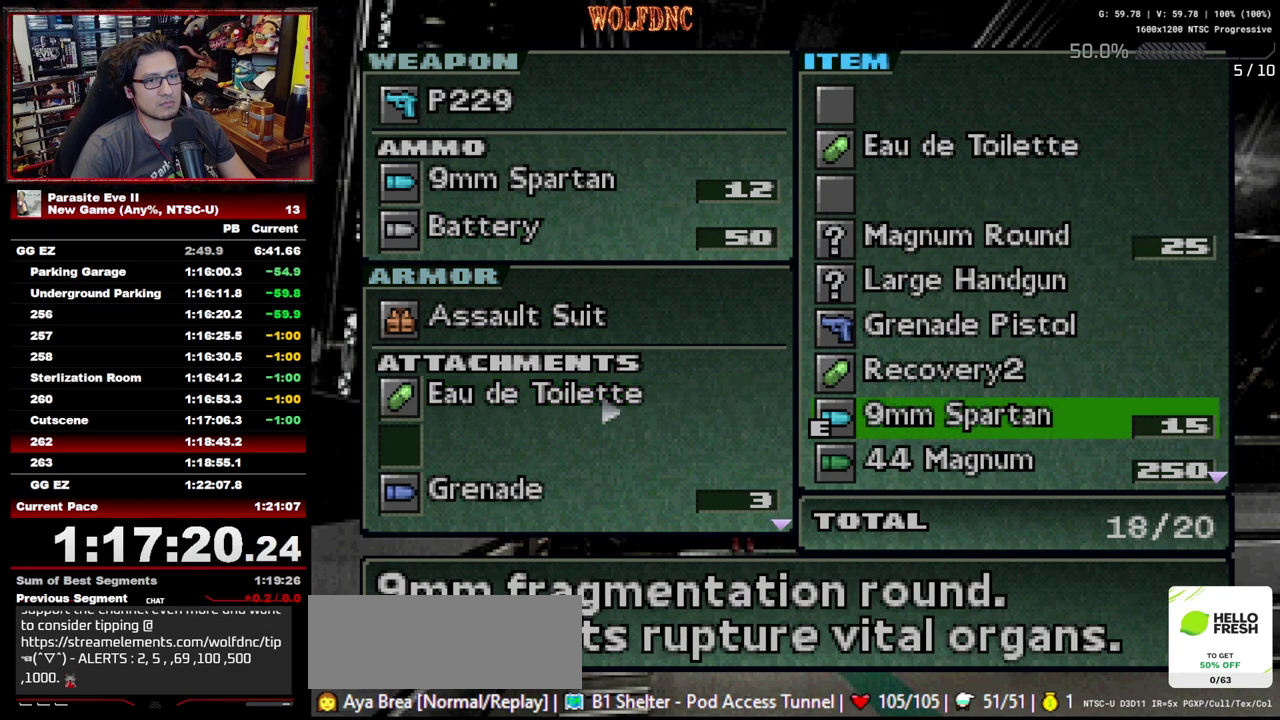
{"buttons": ["DPAD_UP"], "events": [[150, "DPAD_UP", "down"], [250, "DPAD_UP", "up"], [300, "DPAD_UP", "down"], [383, "DPAD_UP", "up"], [433, "DPAD_UP", "down"]]}
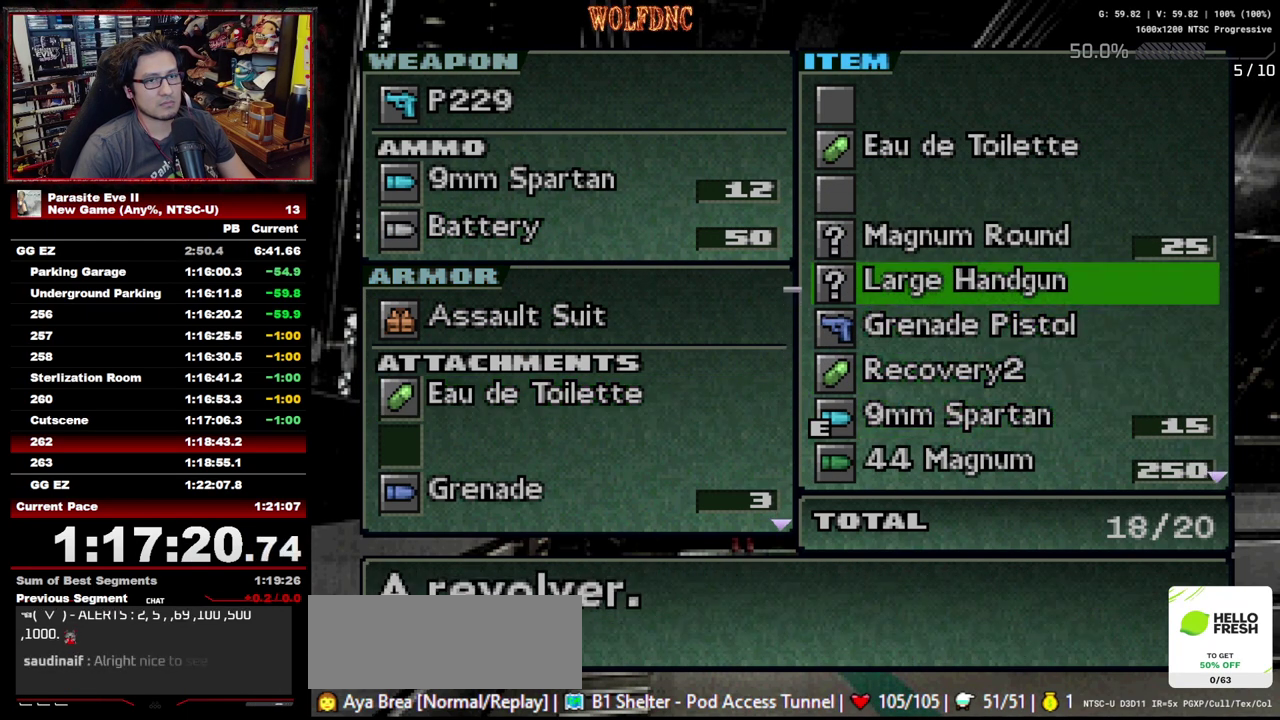
{"buttons": ["DPAD_DOWN"], "events": [[83, "DPAD_UP", "up"], [167, "DPAD_DOWN", "down"], [267, "DPAD_DOWN", "up"], [317, "DPAD_DOWN", "down"], [400, "DPAD_DOWN", "up"], [450, "DPAD_DOWN", "down"]]}